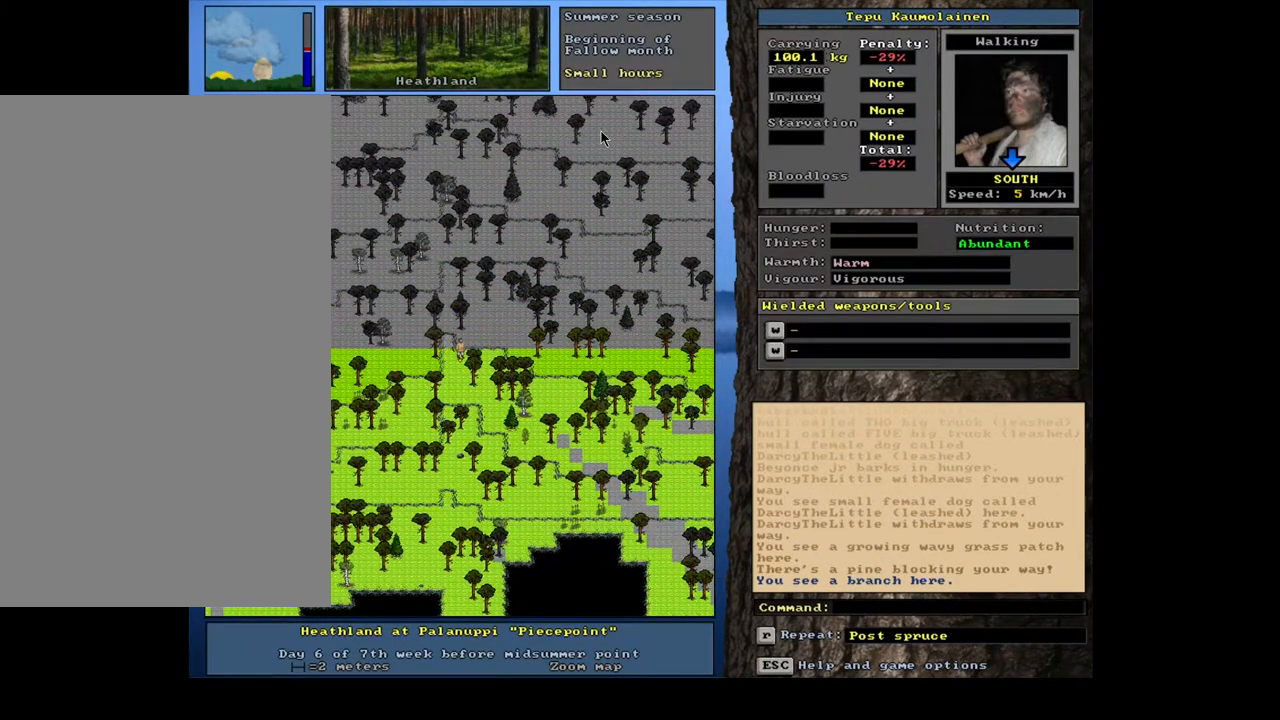
Gameplay with keyboard and mouse; each line is a JSON object with the keys and mouse buttons held at the frame after it. "events" lists presses ("down") and releases ("up") of "/", "0", "1", "2", "3", "4", "5", "6", "7", "8", "9", "a", "alt_l", "alt_r", "b", "backslash", "backspace", "c", "caps_lock", "comma", "ctrl_l", "ctrl_r", "d", "down", "e", "escape", "f", "f1", "f10", "f11", "f12", "f2", "f3", "f4", "f5", "f6", "f7", "f8", "f9", "g", "h", "i", "j", "k", "l", "lbracket", "left", "m", "minus", "n", "num0", "num1", "num2", "num3", "num4", "num5", "num6", "num7", "num8", "num9", "o", "p", "q", "quote", "r", "rbracket", "return", "right", "s", "semicolon", "shift_l", "shift_r", "space", "super", "t", "tab", "tilde", "u", "up", "v", "w", "x", "y", "z", "mouse_left", "mouse_wheel", "mouse_right", "mouse_mb4" and "mouse_mb5" between this image and that frame as [ms after this image, input, new state], when the widget could be followed in between; "." appears only as held states. "mouse_left", "mouse_wheel", "mouse_right", "mouse_mb4", "mouse_mb5" = the "left", "wheel", "right", "mb4", "mb5" buttons of the "mouse" list. No other keys are recorded. "wheel" means that the mouse wheel is clicked or scrolled. Mouse movement is not recorded. Not read: equals other_keys.
{"keys": ["ctrl_l"], "mouse": [], "events": []}
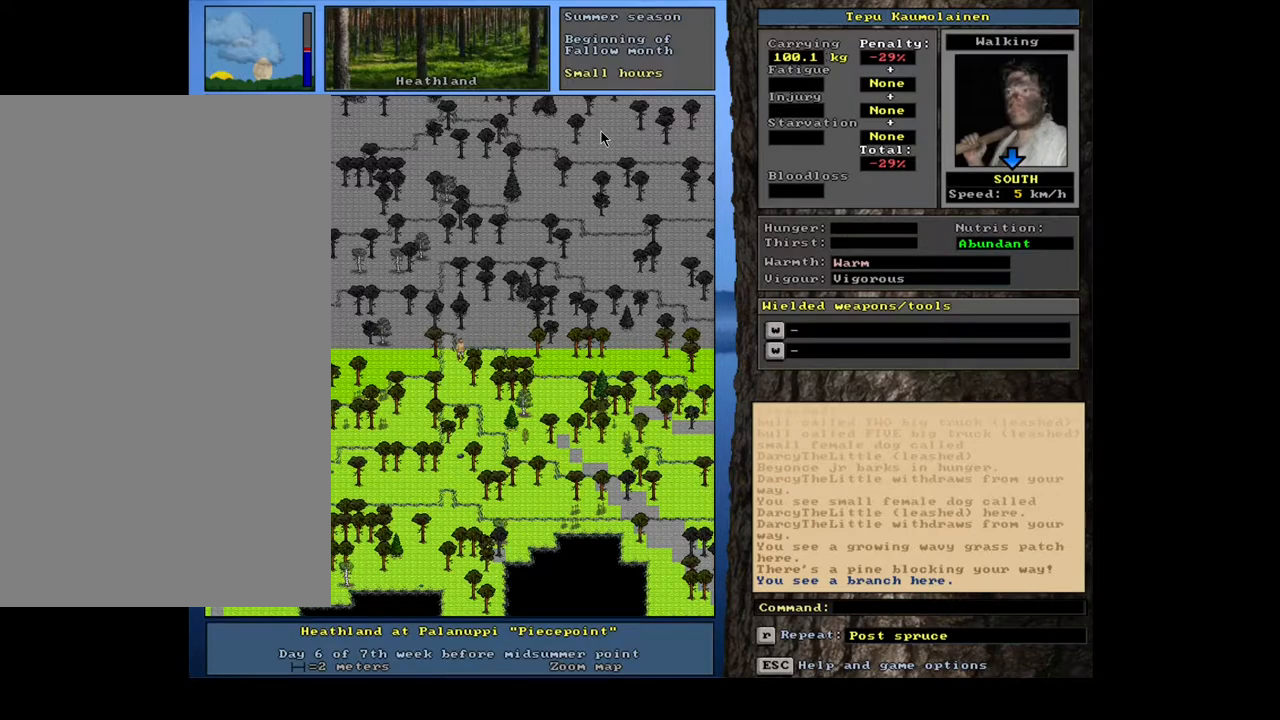
{"keys": [], "mouse": [], "events": [[233, "ctrl_l", "up"]]}
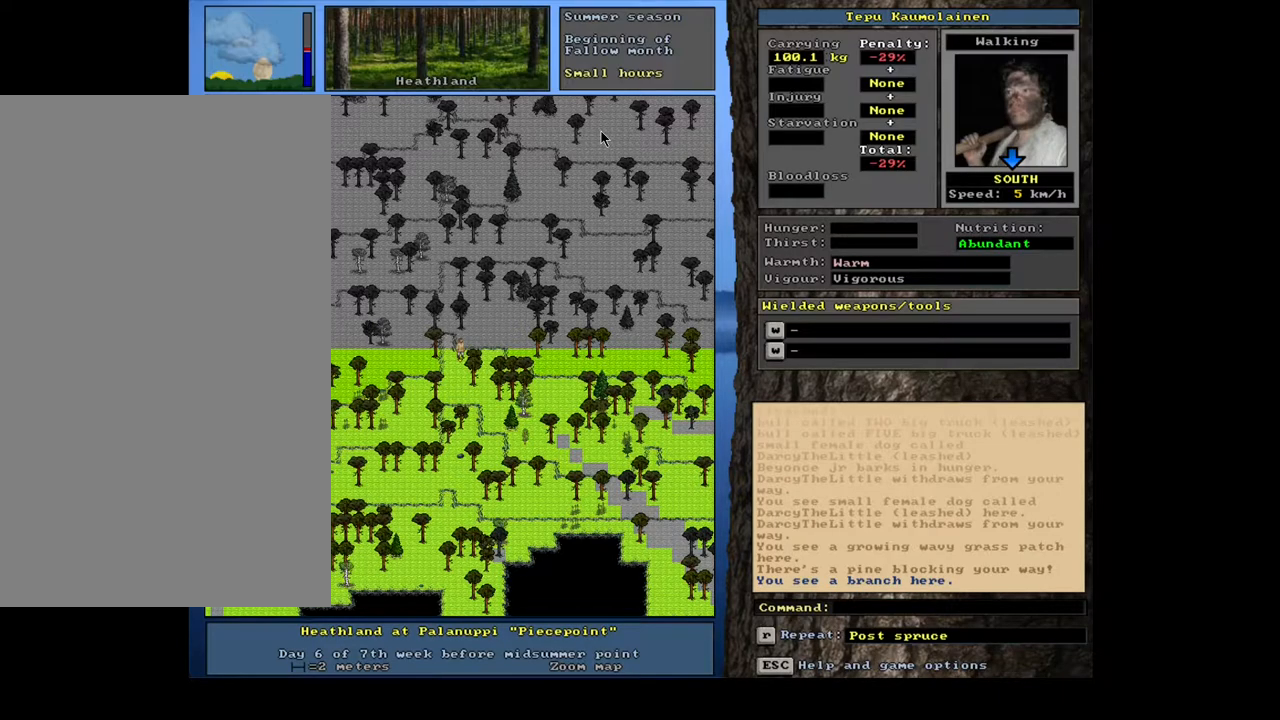
{"keys": [], "mouse": [], "events": [[17, "num3", "down"], [150, "num3", "up"]]}
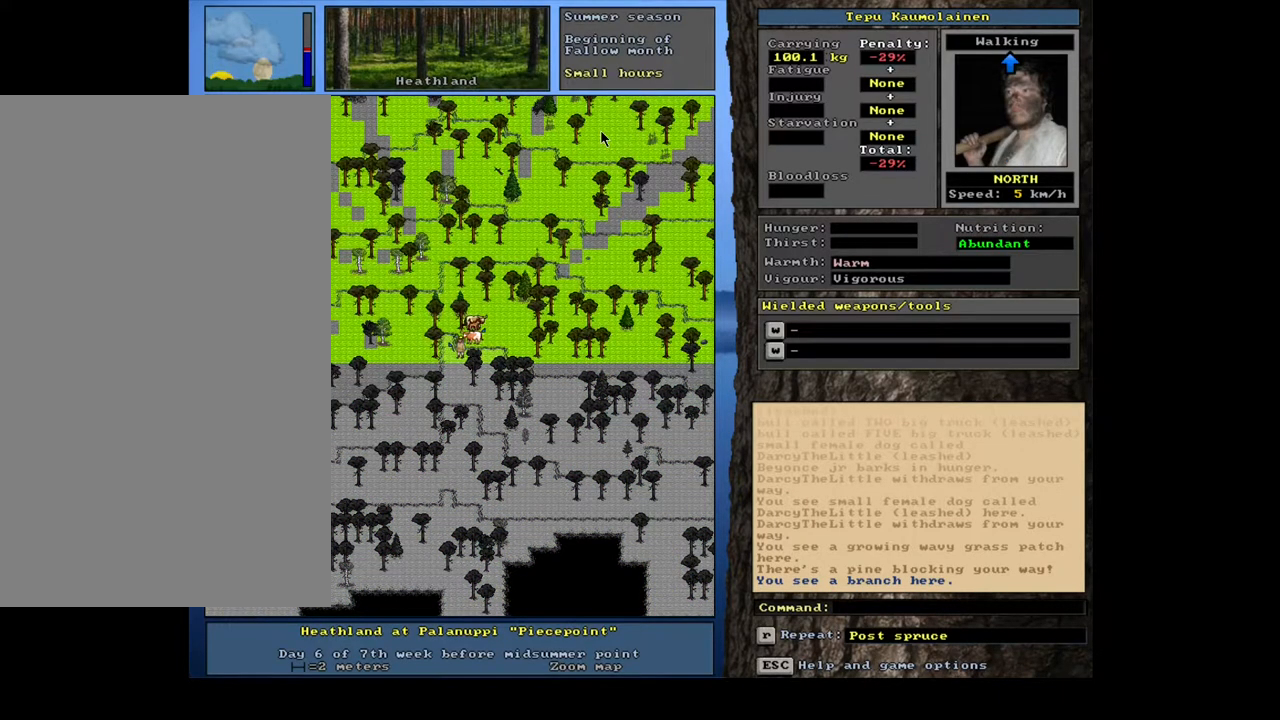
{"keys": ["ctrl_l"], "mouse": [], "events": [[317, "ctrl_l", "down"]]}
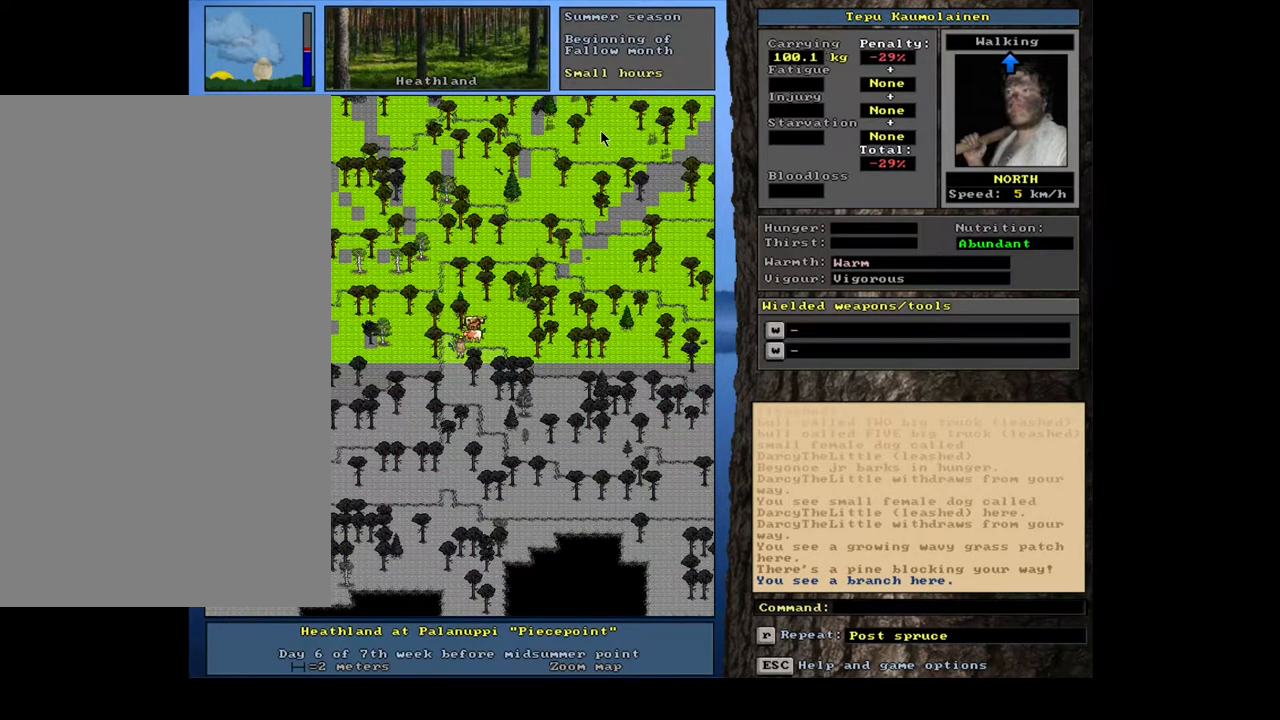
{"keys": ["ctrl_l"], "mouse": [], "events": []}
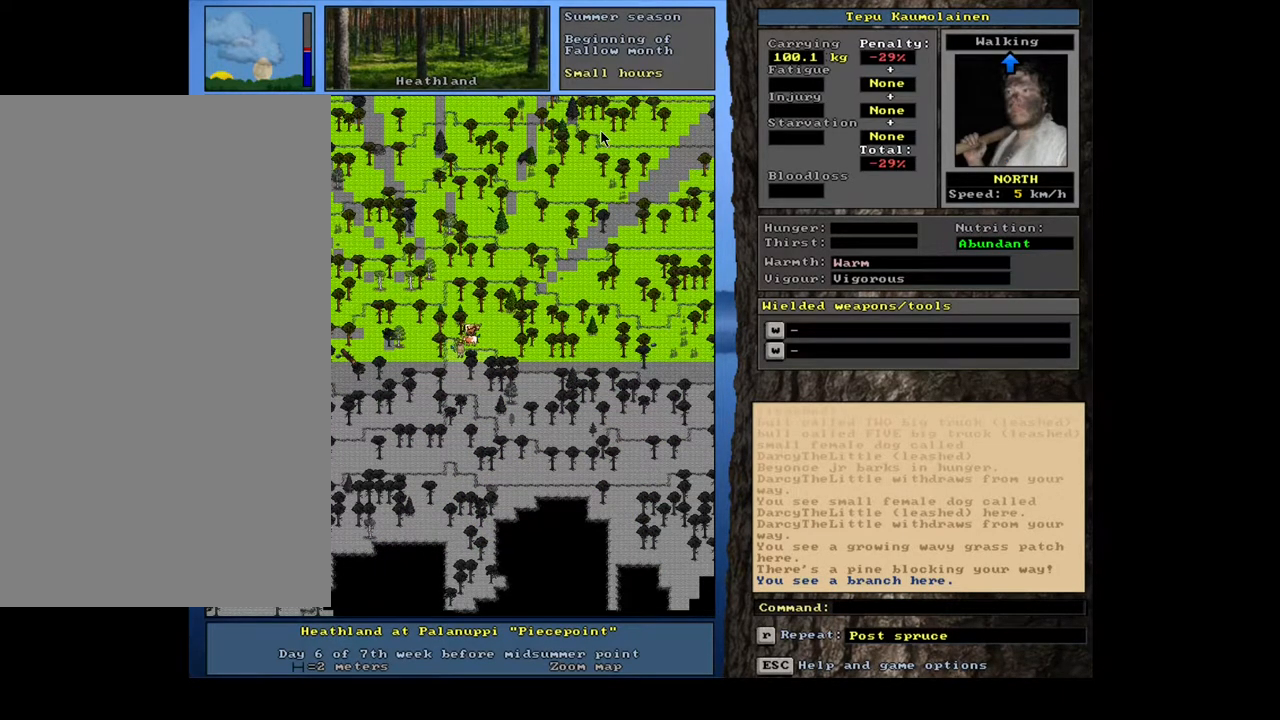
{"keys": ["ctrl_l"], "mouse": [], "events": [[100, "ctrl_l", "up"], [283, "ctrl_l", "down"]]}
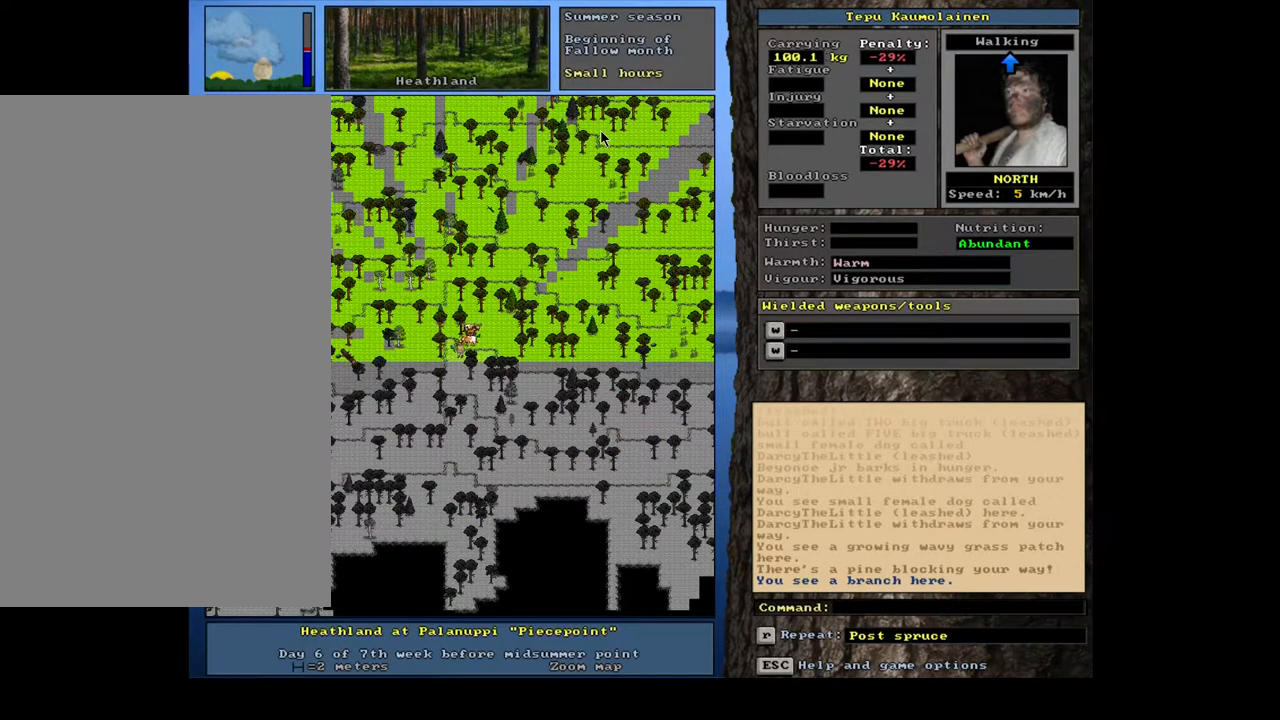
{"keys": ["ctrl_l"], "mouse": [], "events": []}
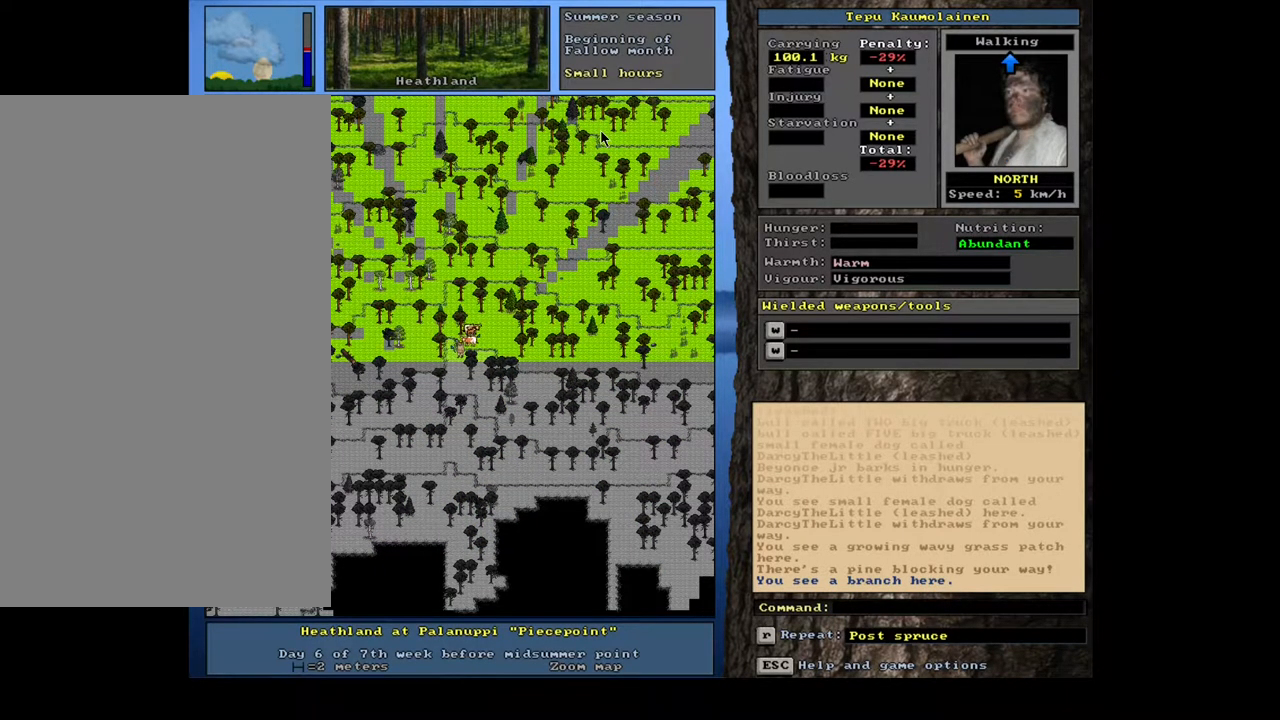
{"keys": [], "mouse": [], "events": [[283, "ctrl_l", "up"]]}
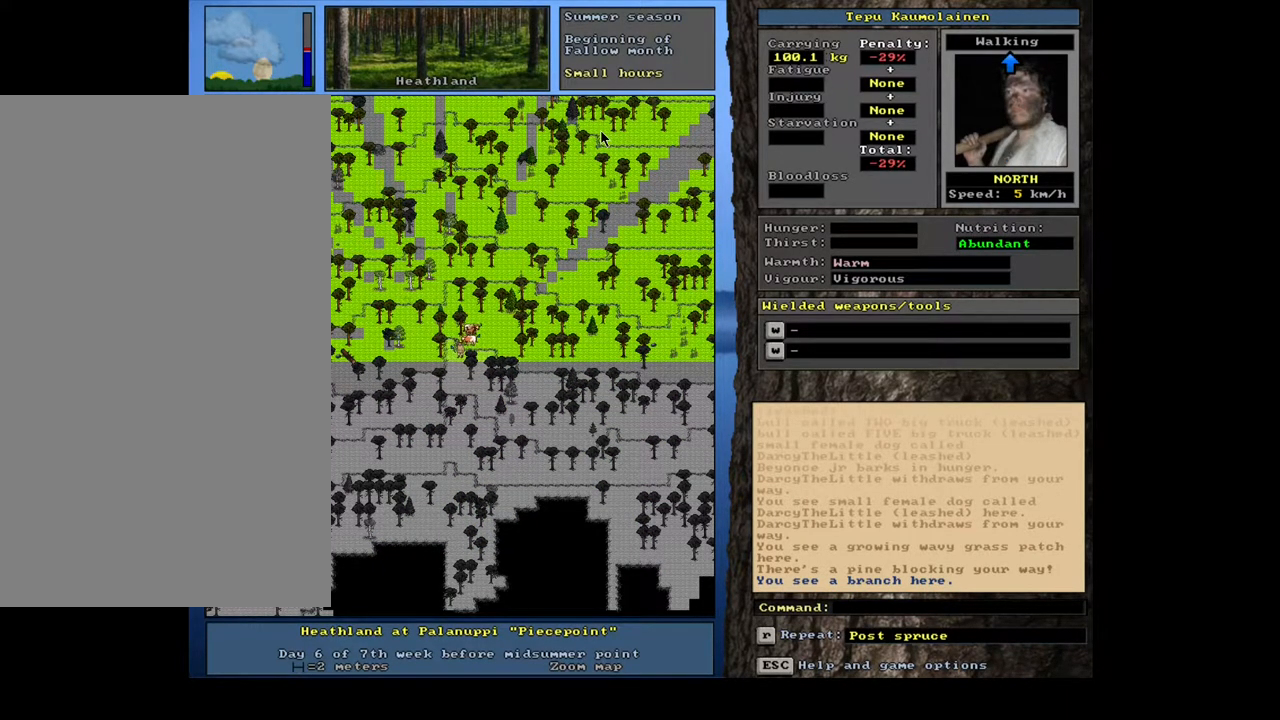
{"keys": [], "mouse": [], "events": [[67, "num4", "down"], [150, "num4", "up"], [267, "num4", "down"], [383, "num4", "up"]]}
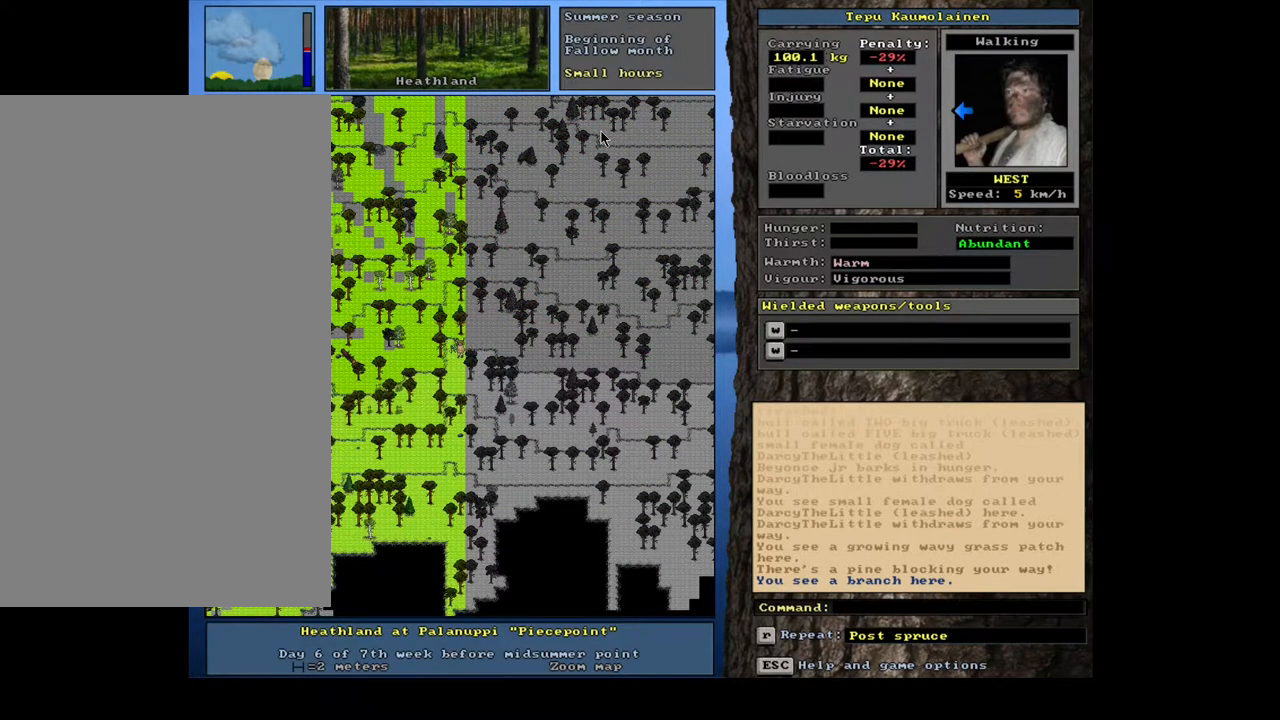
{"keys": ["ctrl_l"], "mouse": [], "events": [[33, "ctrl_l", "down"], [383, "num1", "down"], [500, "num1", "up"]]}
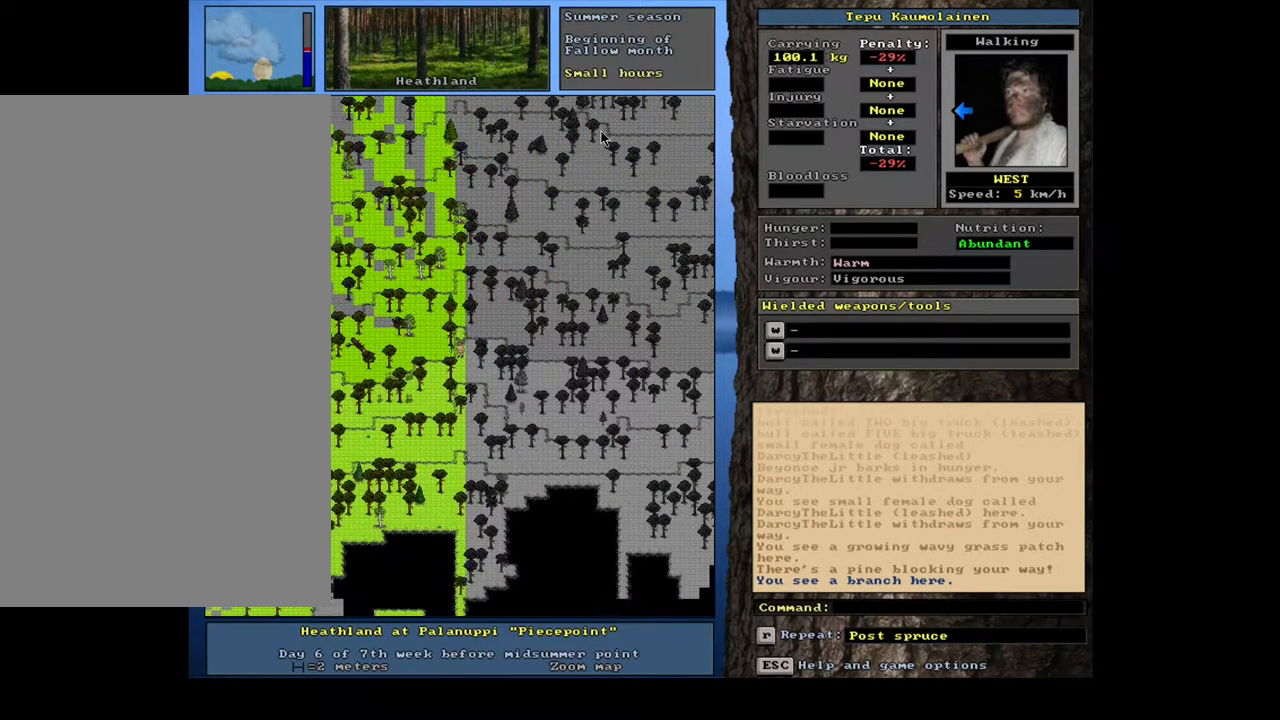
{"keys": ["ctrl_l", "num4"], "mouse": [], "events": [[117, "num4", "down"], [233, "num4", "up"], [283, "num4", "down"]]}
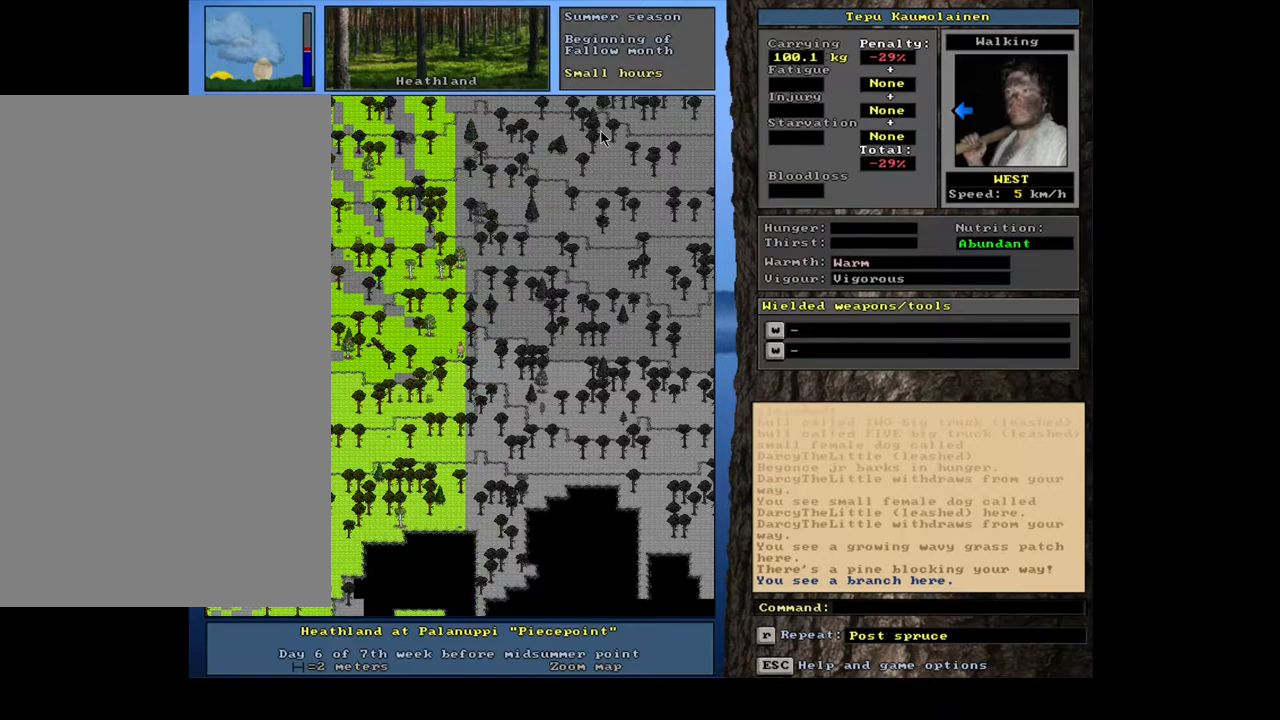
{"keys": ["ctrl_l", "num7"], "mouse": [], "events": [[100, "num4", "up"], [167, "num4", "down"], [250, "num4", "up"], [467, "num7", "down"]]}
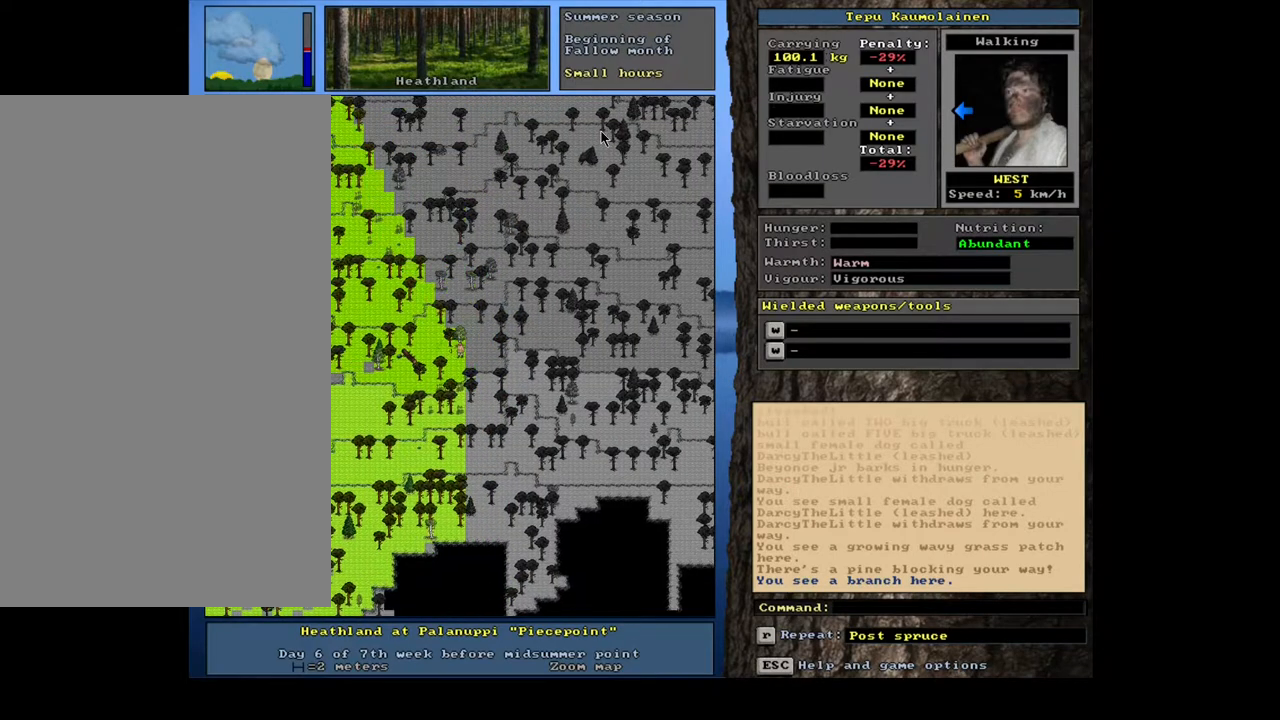
{"keys": ["ctrl_l"], "mouse": [], "events": [[50, "num7", "up"], [167, "num4", "down"], [267, "num4", "up"], [317, "num4", "down"], [433, "num4", "up"]]}
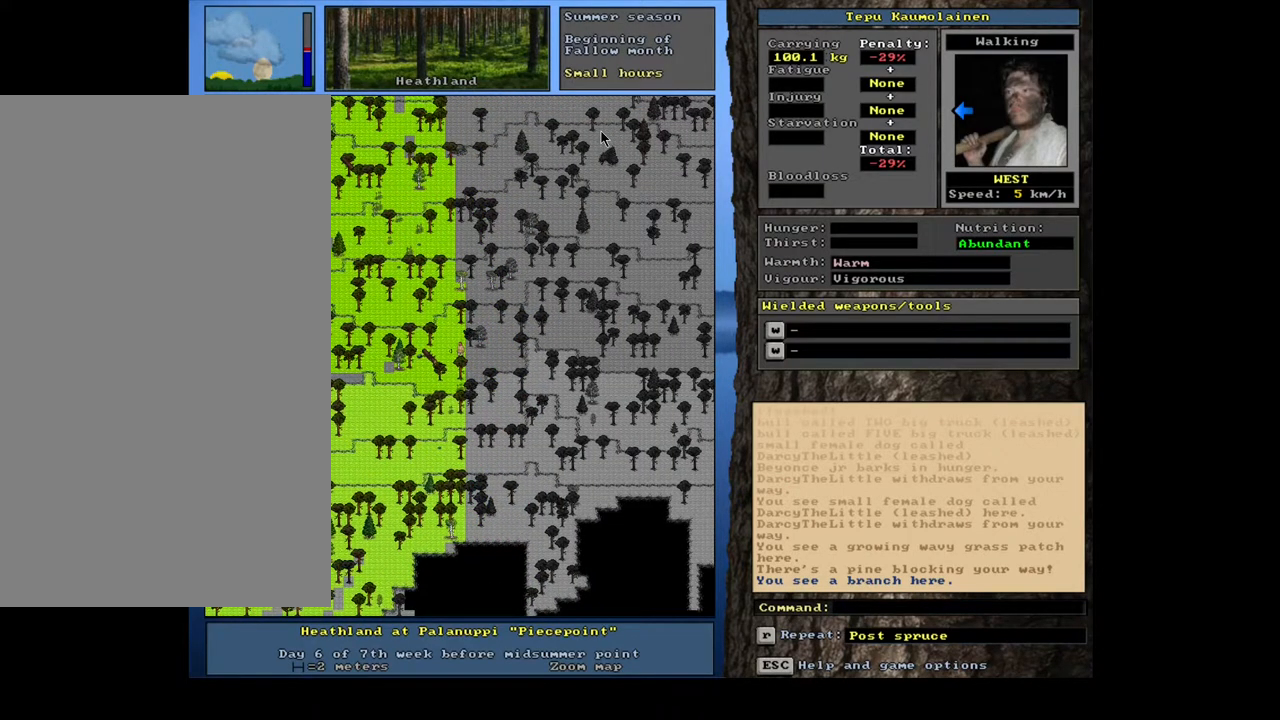
{"keys": [], "mouse": [], "events": [[250, "ctrl_l", "up"]]}
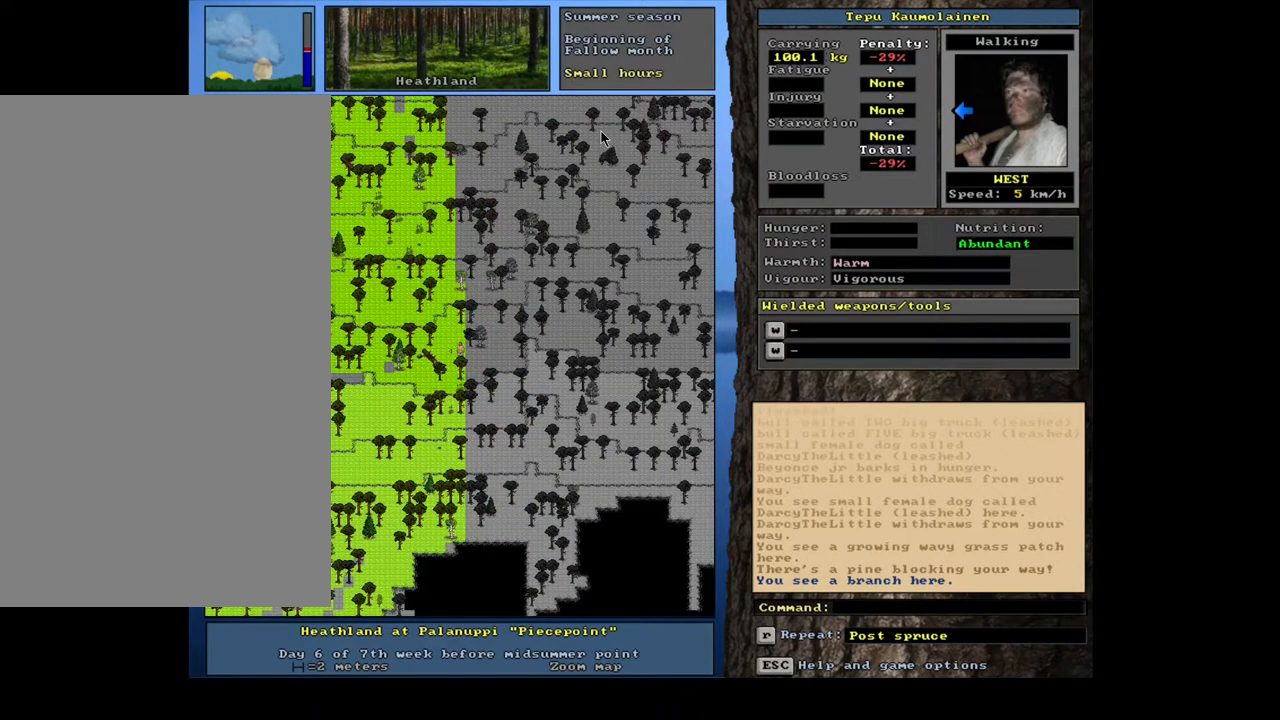
{"keys": ["d"], "mouse": [], "events": [[467, "d", "down"]]}
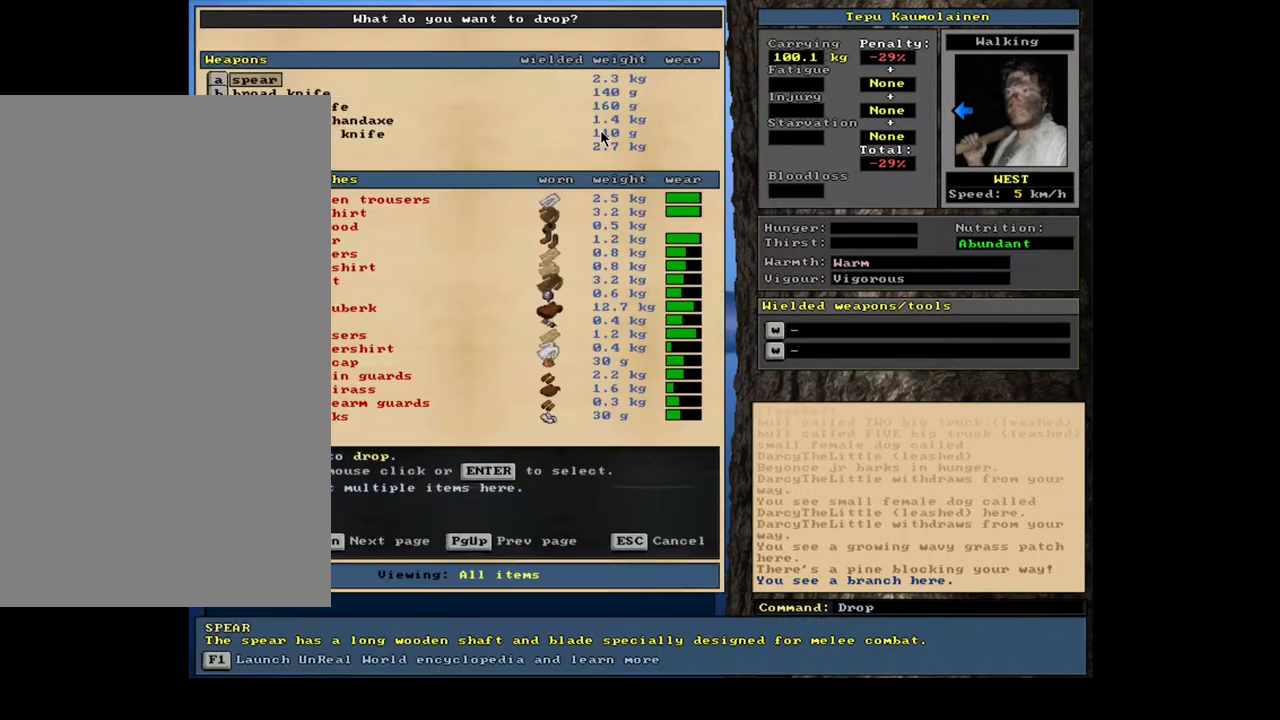
{"keys": [], "mouse": [], "events": [[50, "d", "up"], [217, "tab", "down"], [250, "f", "down"], [317, "tab", "up"], [350, "f", "up"]]}
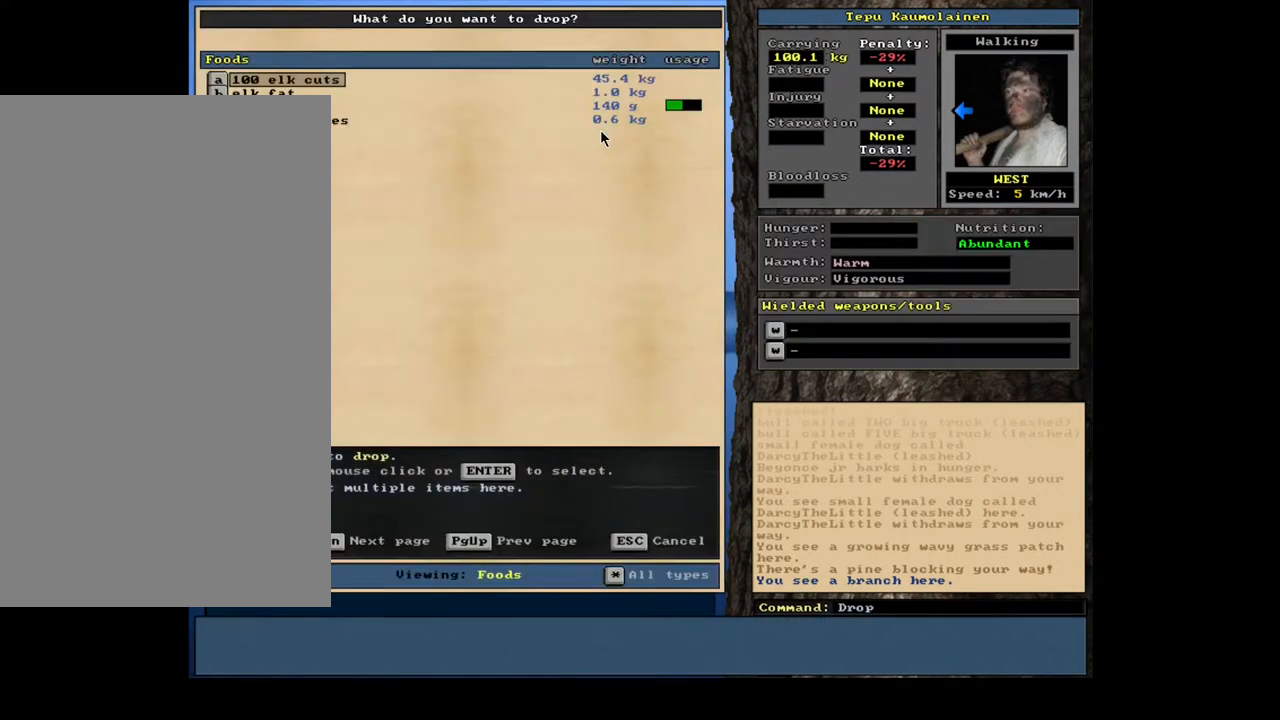
{"keys": [], "mouse": [], "events": []}
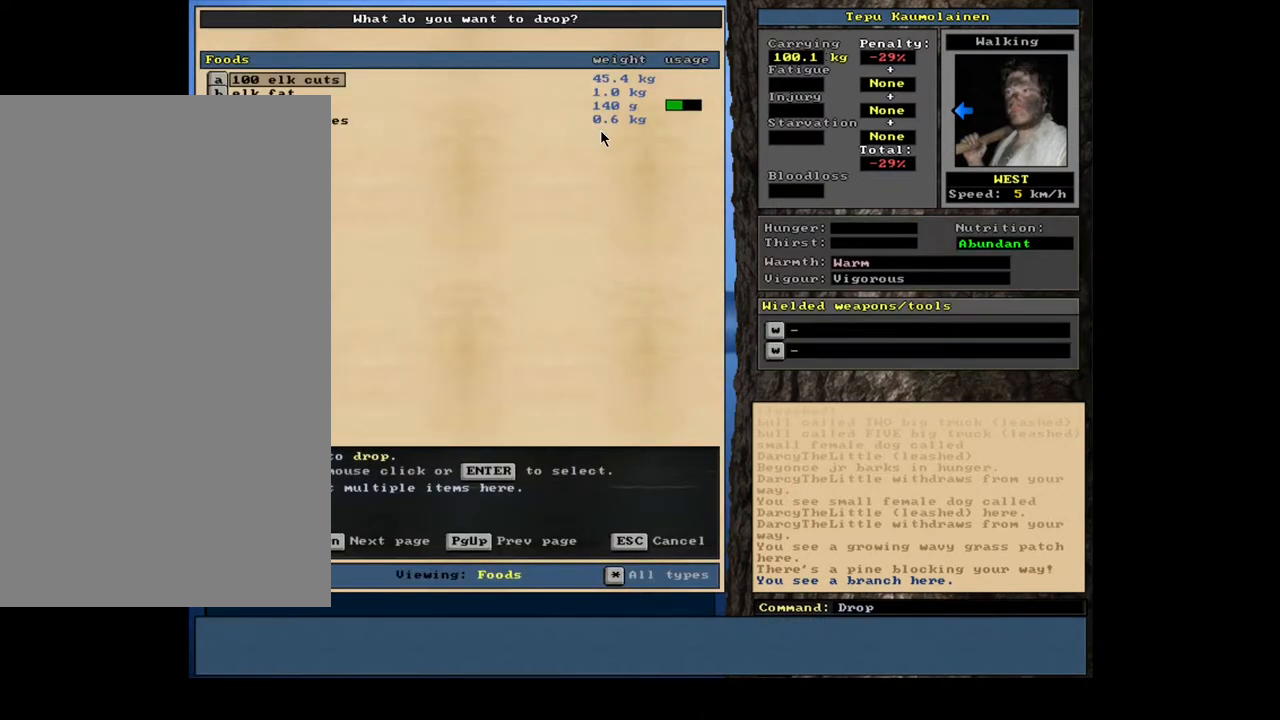
{"keys": ["return"], "mouse": [], "events": [[500, "return", "down"]]}
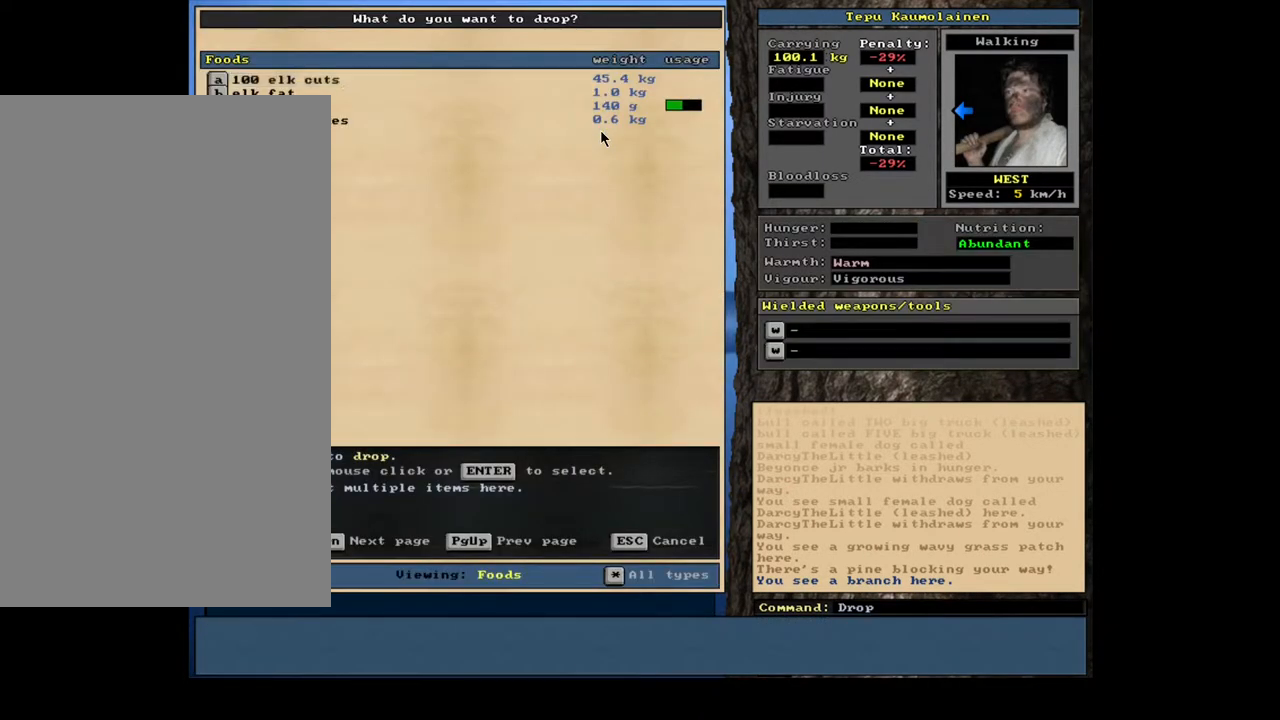
{"keys": [], "mouse": [], "events": [[83, "return", "up"]]}
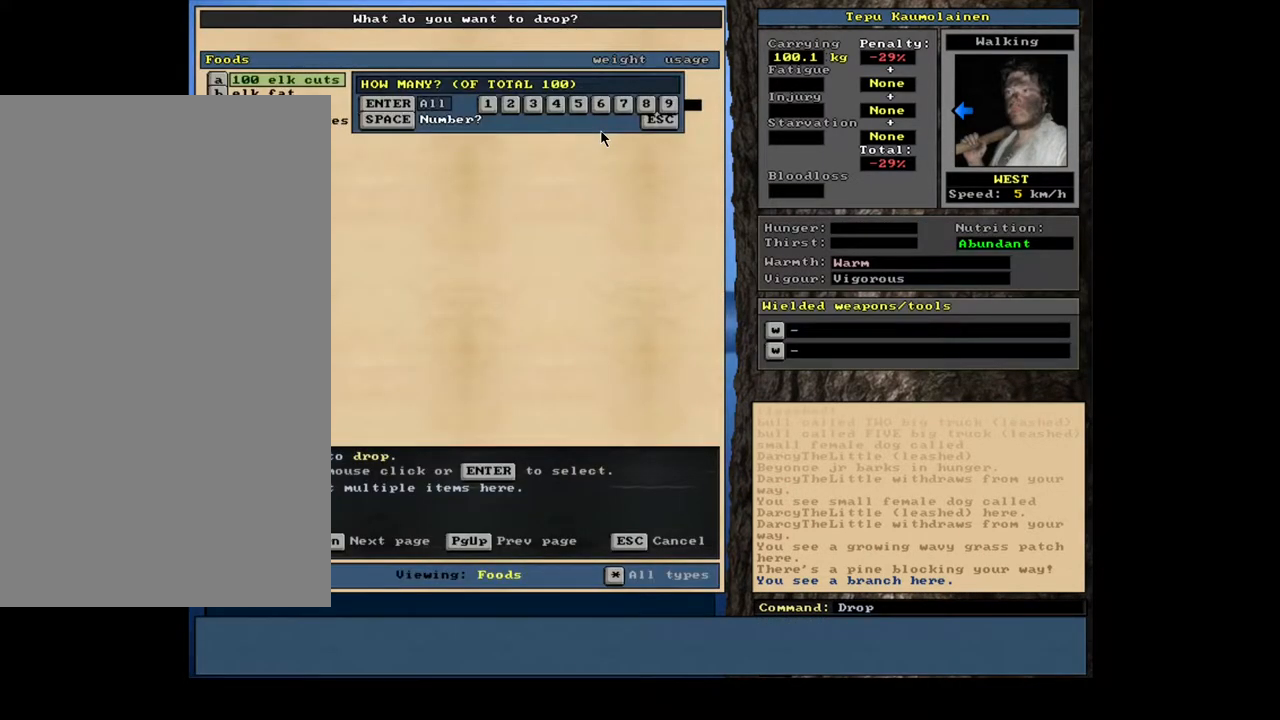
{"keys": [], "mouse": [], "events": []}
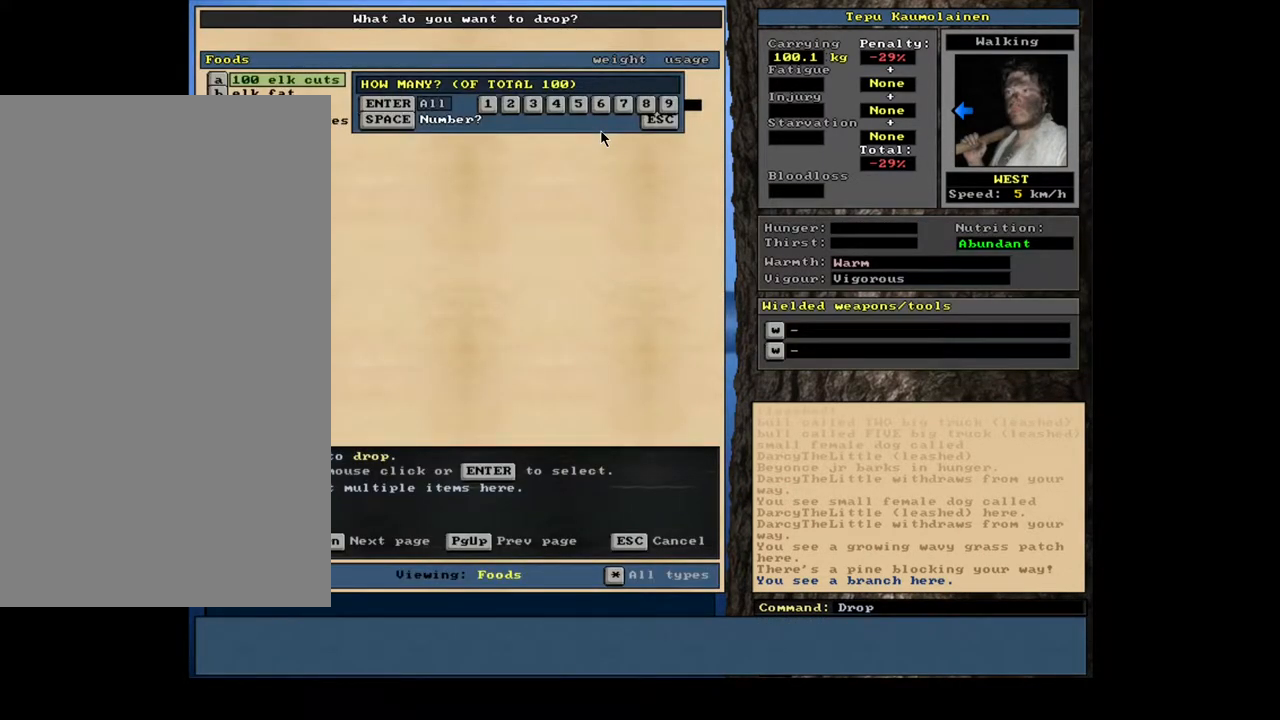
{"keys": [], "mouse": [], "events": [[250, "space", "down"], [367, "space", "up"]]}
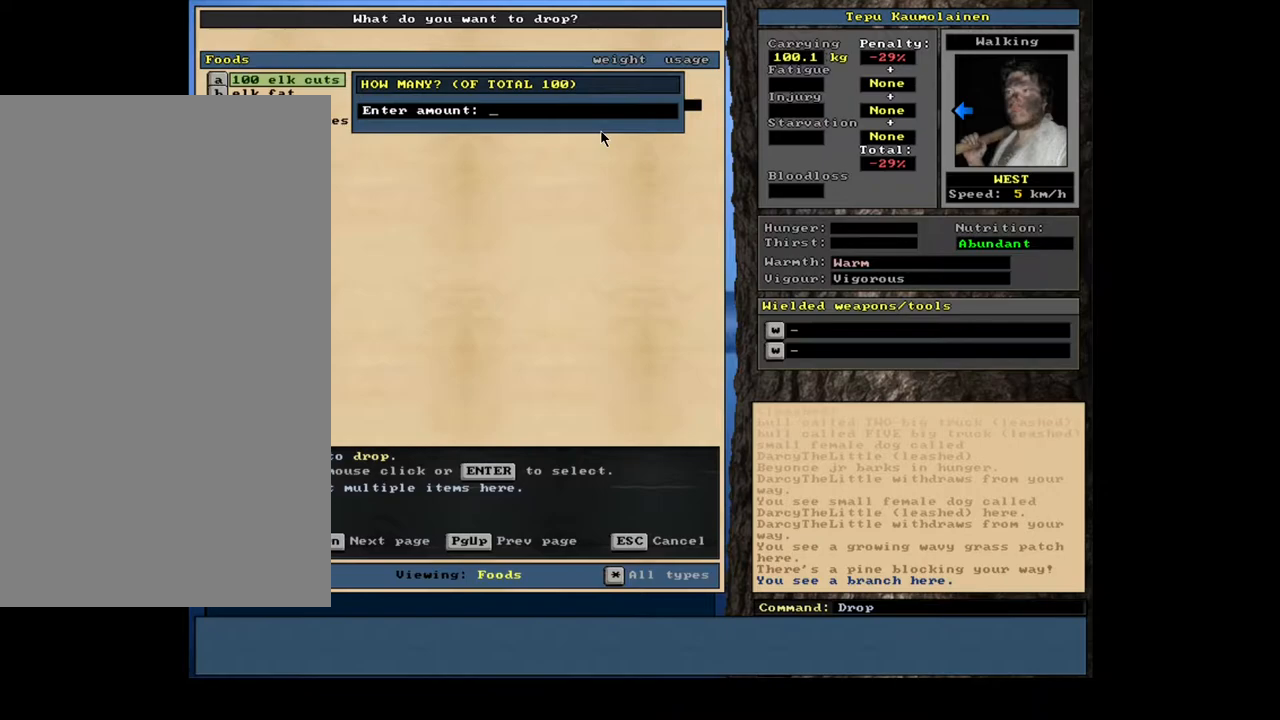
{"keys": [], "mouse": [], "events": [[283, "3", "down"], [367, "3", "up"]]}
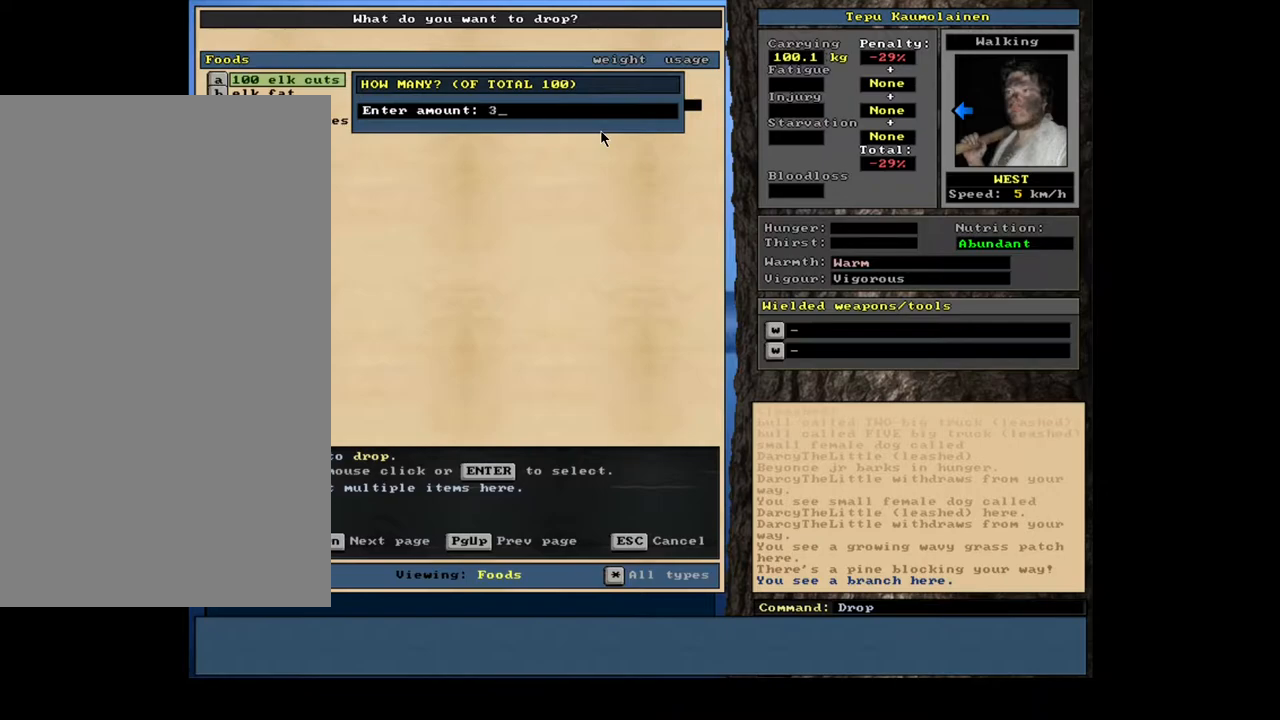
{"keys": [], "mouse": [], "events": [[117, "return", "down"], [200, "return", "up"]]}
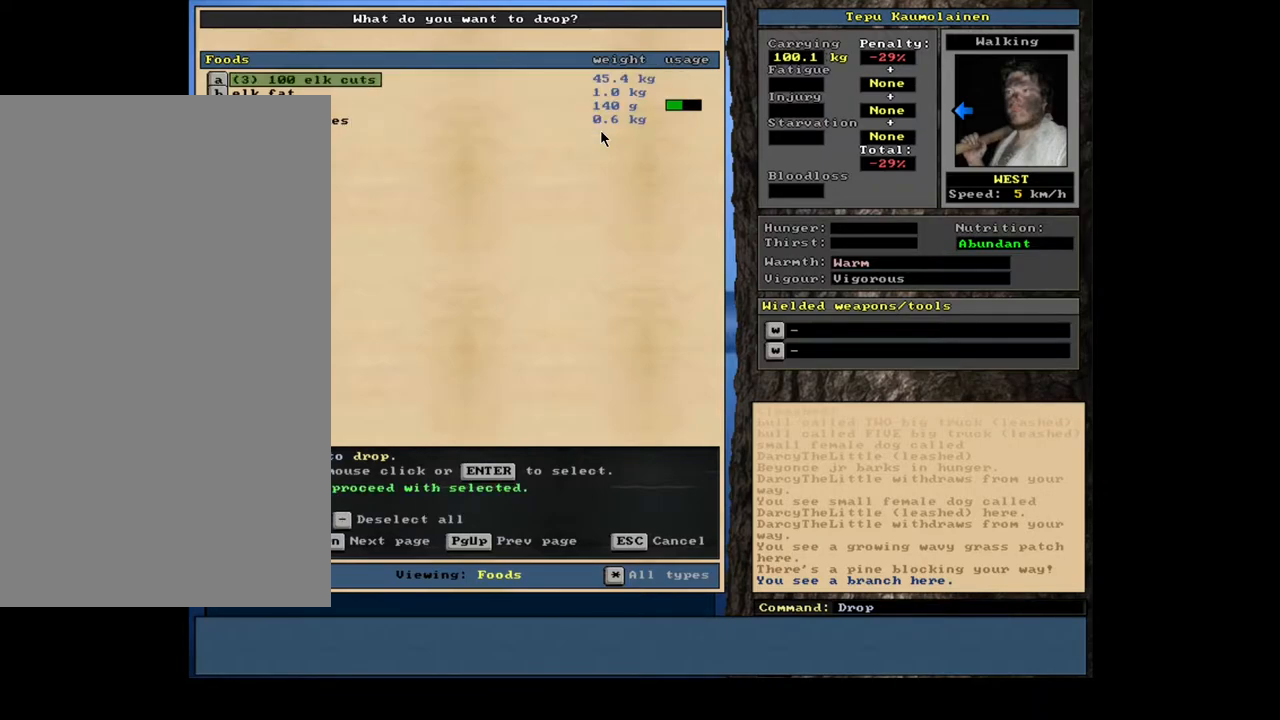
{"keys": ["ctrl_l", "right"], "mouse": [], "events": [[100, "space", "down"], [217, "space", "up"], [400, "ctrl_l", "down"], [467, "right", "down"]]}
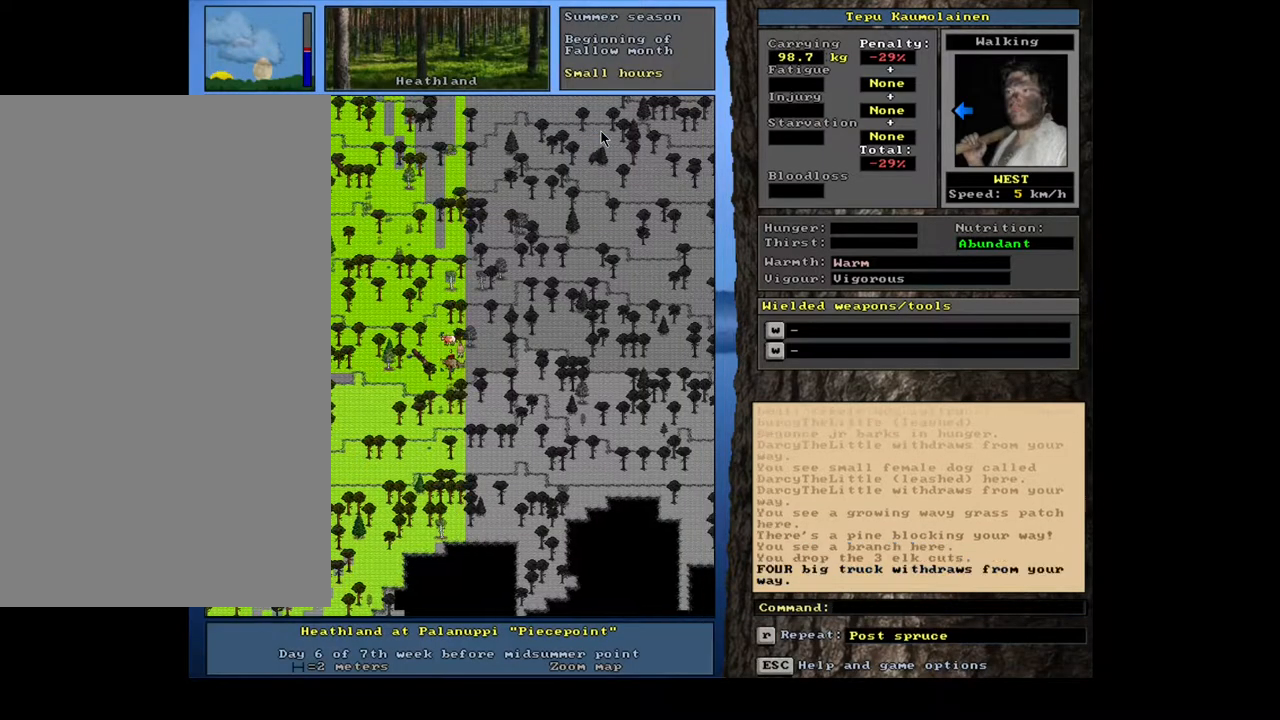
{"keys": [], "mouse": [], "events": [[33, "right", "up"], [67, "ctrl_l", "up"]]}
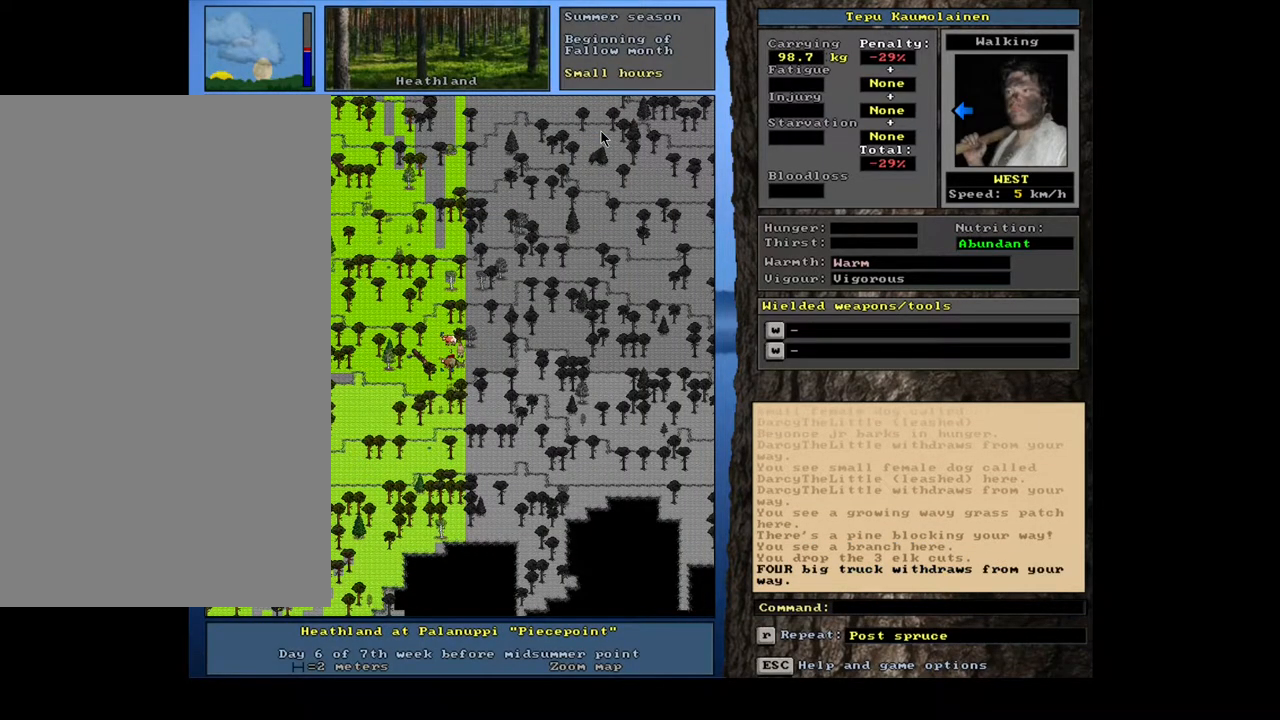
{"keys": ["tab"], "mouse": [], "events": [[283, "d", "down"], [400, "d", "up"], [450, "tab", "down"]]}
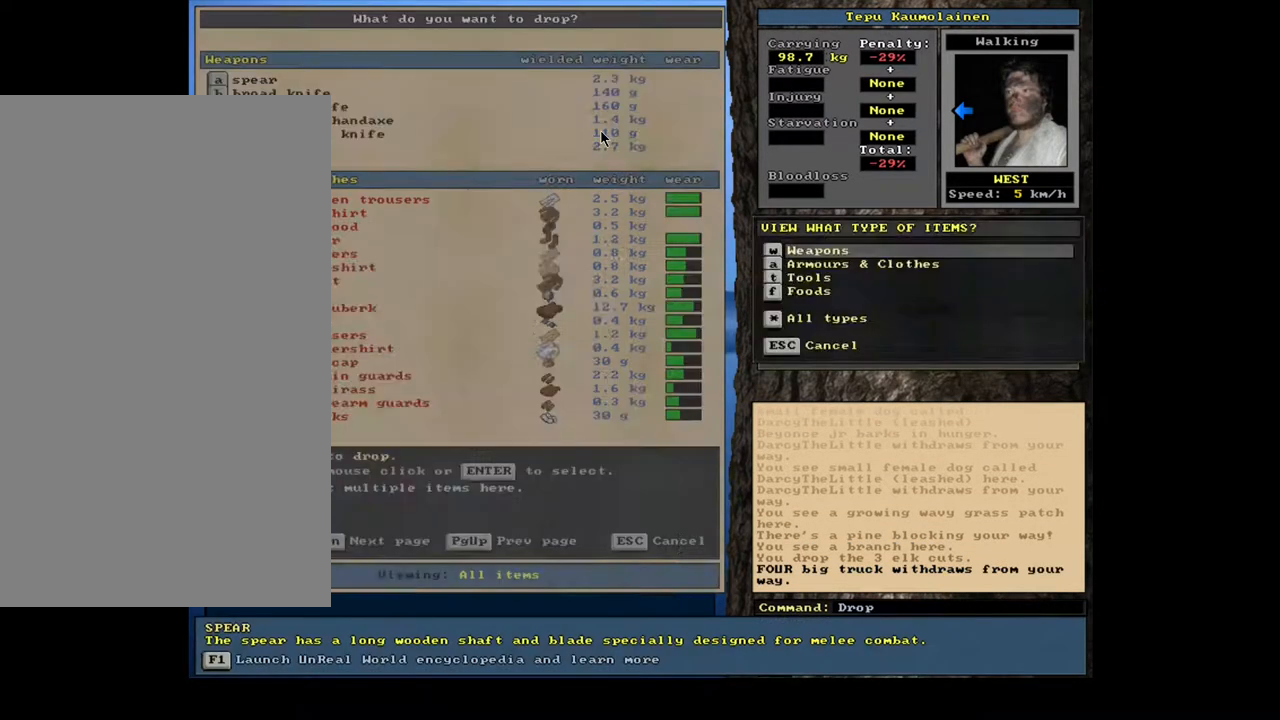
{"keys": [], "mouse": [], "events": [[17, "f", "down"], [50, "tab", "up"], [100, "f", "up"]]}
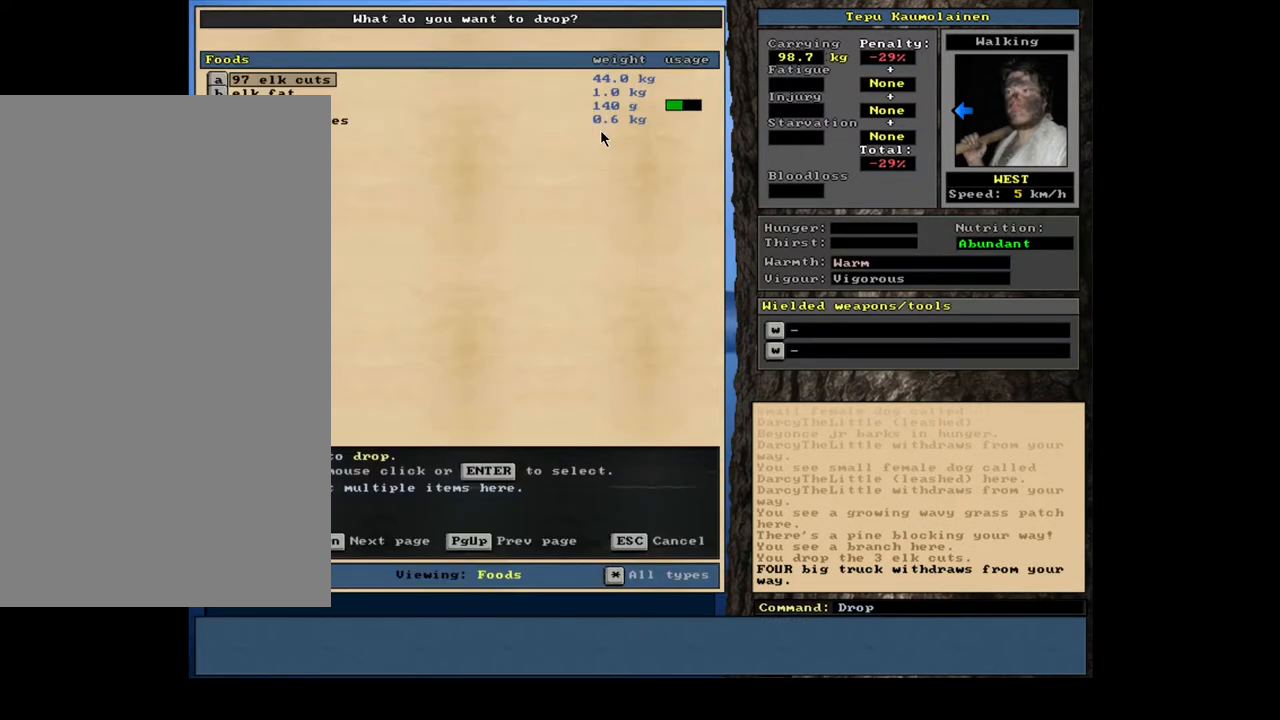
{"keys": [], "mouse": [], "events": [[133, "return", "down"], [217, "return", "up"], [250, "3", "down"], [333, "3", "up"], [367, "space", "down"], [467, "space", "up"]]}
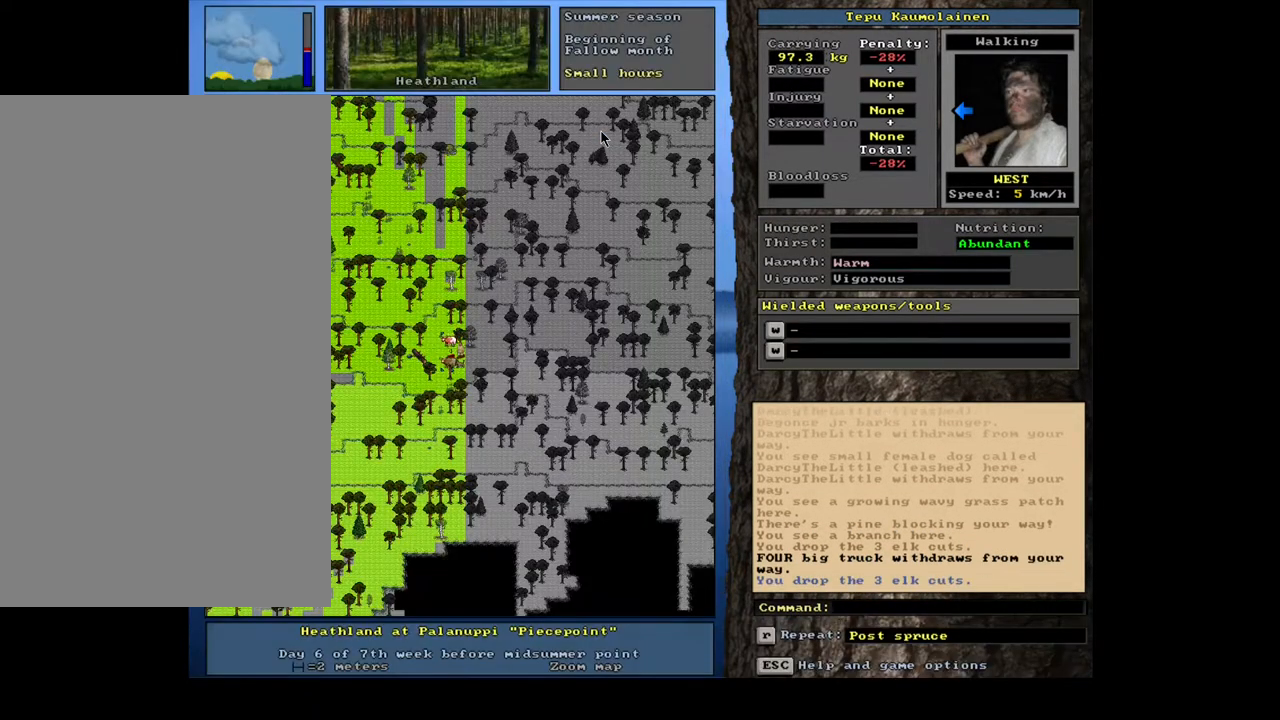
{"keys": [], "mouse": [], "events": [[133, "ctrl_l", "down"], [200, "right", "down"], [283, "right", "up"], [300, "ctrl_l", "up"]]}
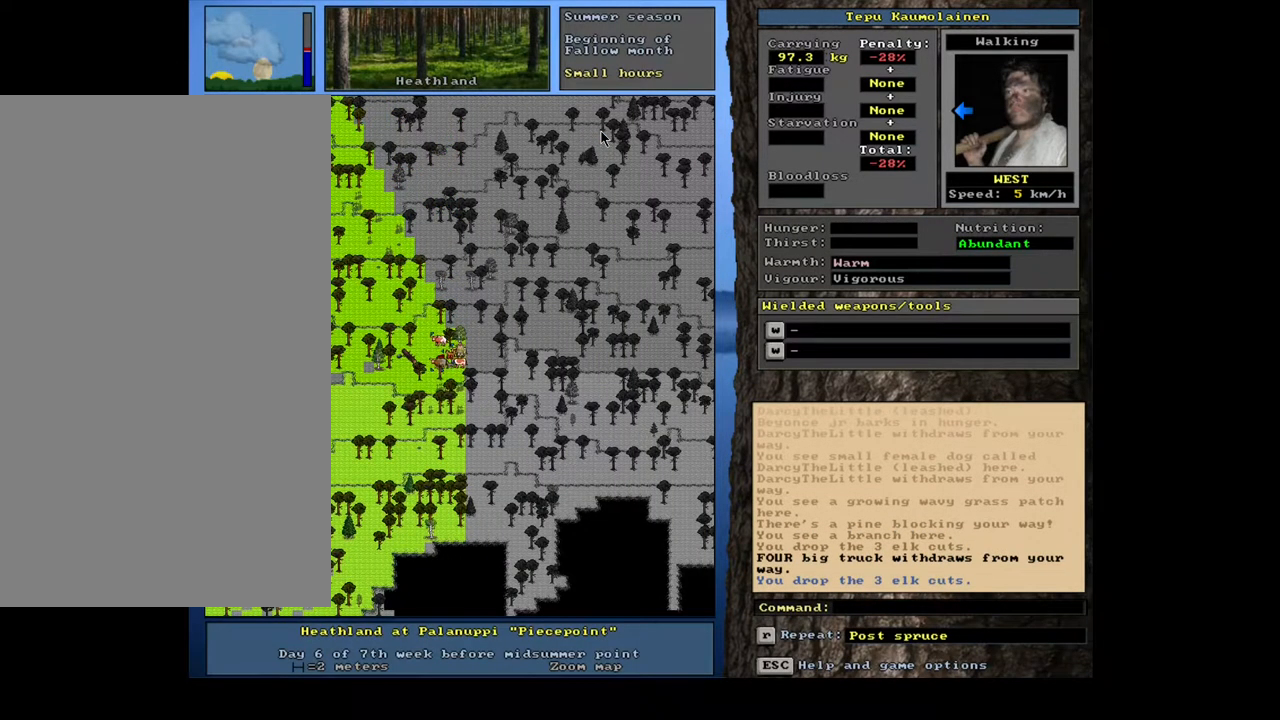
{"keys": ["tab"], "mouse": [], "events": [[283, "d", "down"], [367, "d", "up"], [433, "tab", "down"]]}